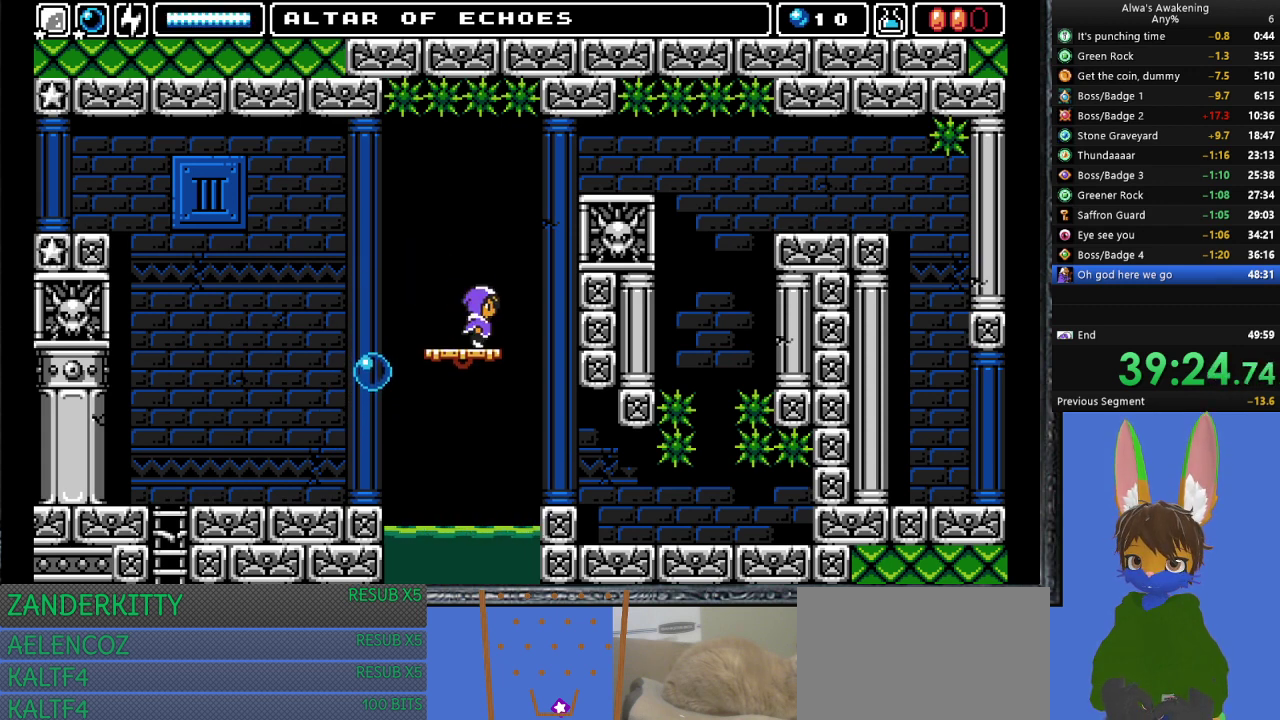
Gameplay with a controller (PlayStation layout); each line is a JSON object with the inputs held at the frame after it. "events" lists button and stick changes between this image and that frame as [ms after this image, input, new state], when the widget could be followed in between. Not read: right_stick.
{"buttons": ["CROSS", "SQUARE", "DPAD_UP", "DPAD_RIGHT"], "left_stick": "center", "events": [[67, "DPAD_UP", "down"], [100, "DPAD_RIGHT", "up"], [133, "CROSS", "down"], [133, "SQUARE", "down"], [500, "DPAD_RIGHT", "down"]]}
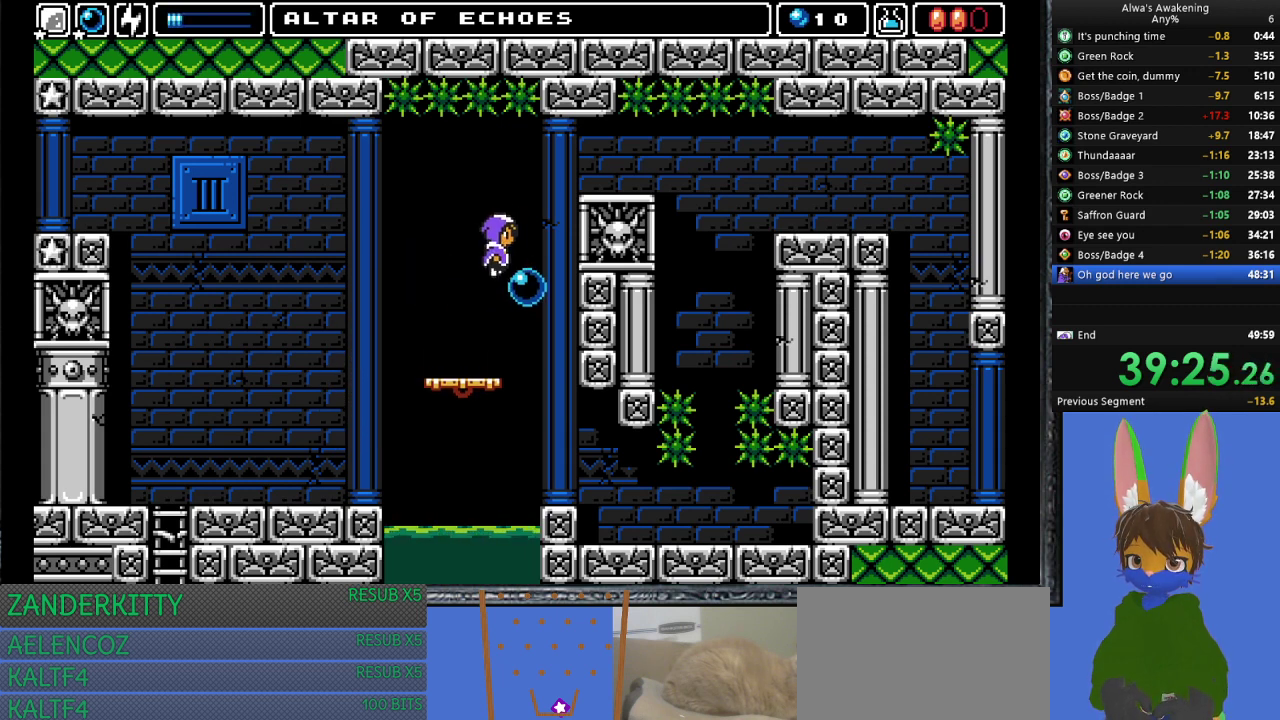
{"buttons": ["CROSS", "DPAD_RIGHT"], "left_stick": "center", "events": [[33, "DPAD_UP", "up"], [133, "SQUARE", "up"], [167, "CROSS", "up"], [167, "DPAD_RIGHT", "up"], [367, "CROSS", "down"], [367, "DPAD_RIGHT", "down"]]}
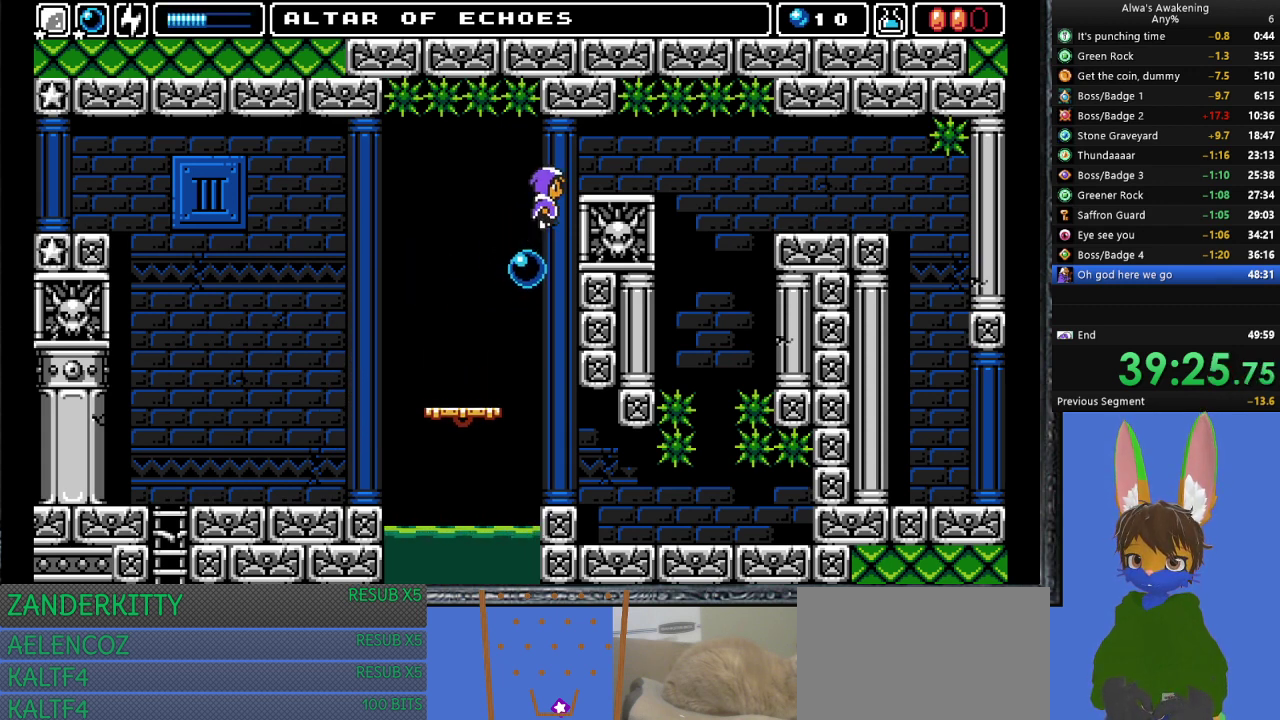
{"buttons": ["DPAD_RIGHT"], "left_stick": "center", "events": [[33, "CROSS", "up"], [400, "DPAD_RIGHT", "up"], [500, "DPAD_RIGHT", "down"]]}
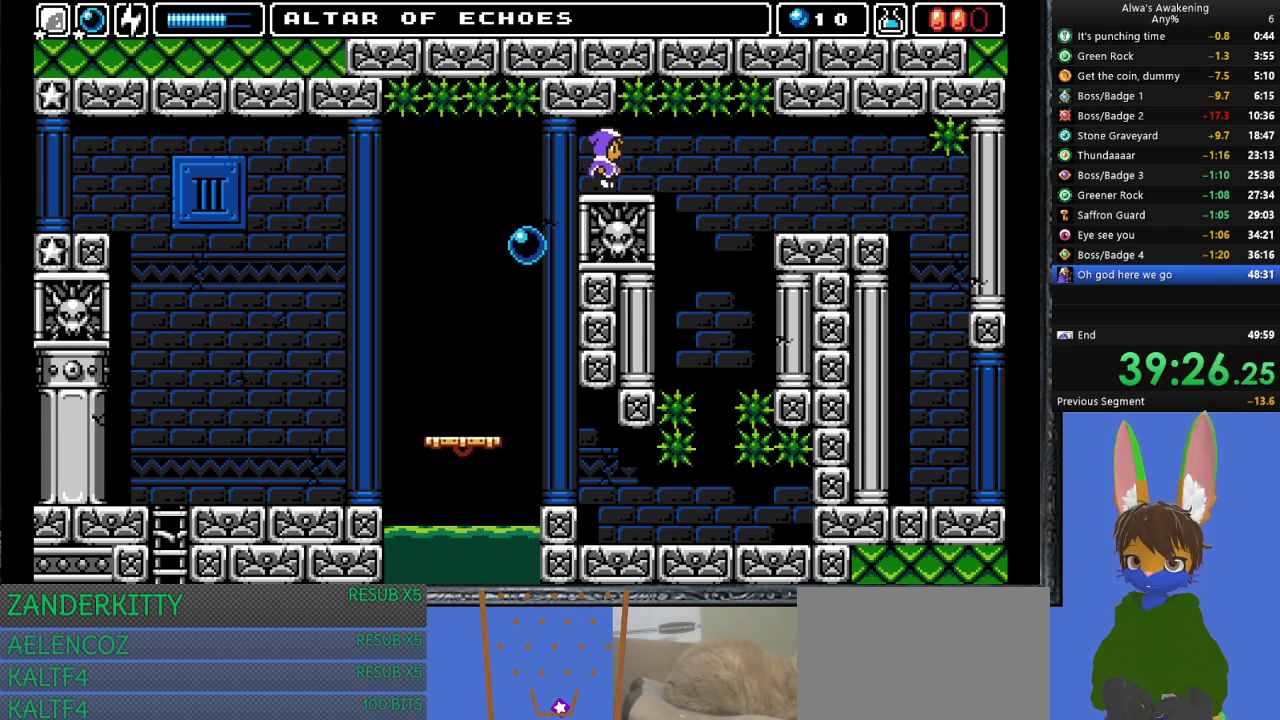
{"buttons": [], "left_stick": "center", "events": [[167, "DPAD_RIGHT", "up"], [233, "DPAD_RIGHT", "down"], [333, "DPAD_RIGHT", "up"]]}
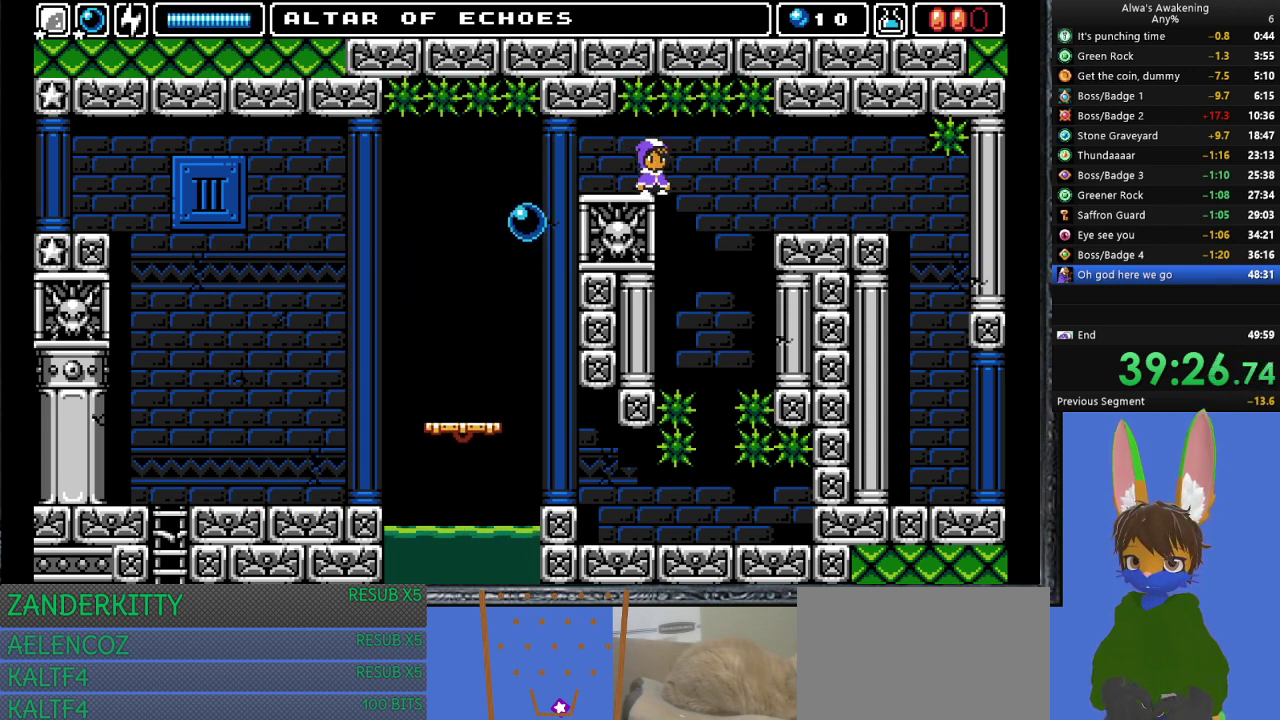
{"buttons": [], "left_stick": "center", "events": [[367, "DPAD_RIGHT", "down"], [433, "DPAD_RIGHT", "up"]]}
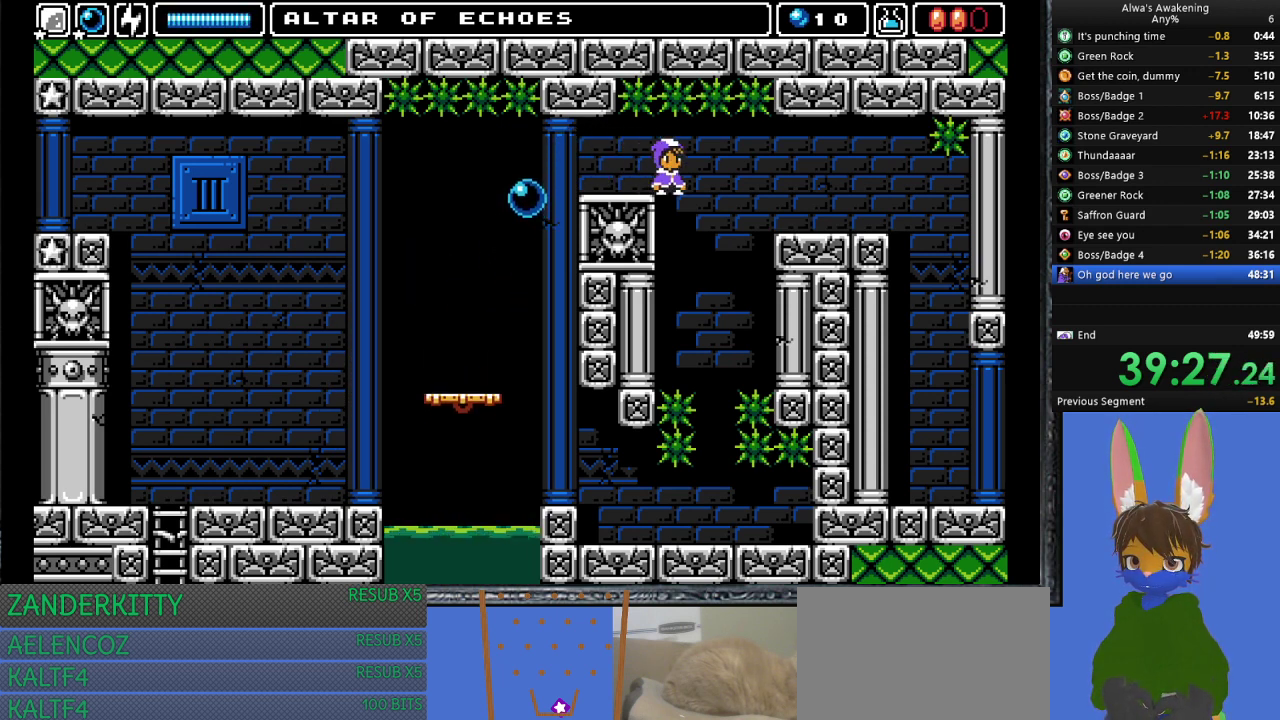
{"buttons": [], "left_stick": "center", "events": []}
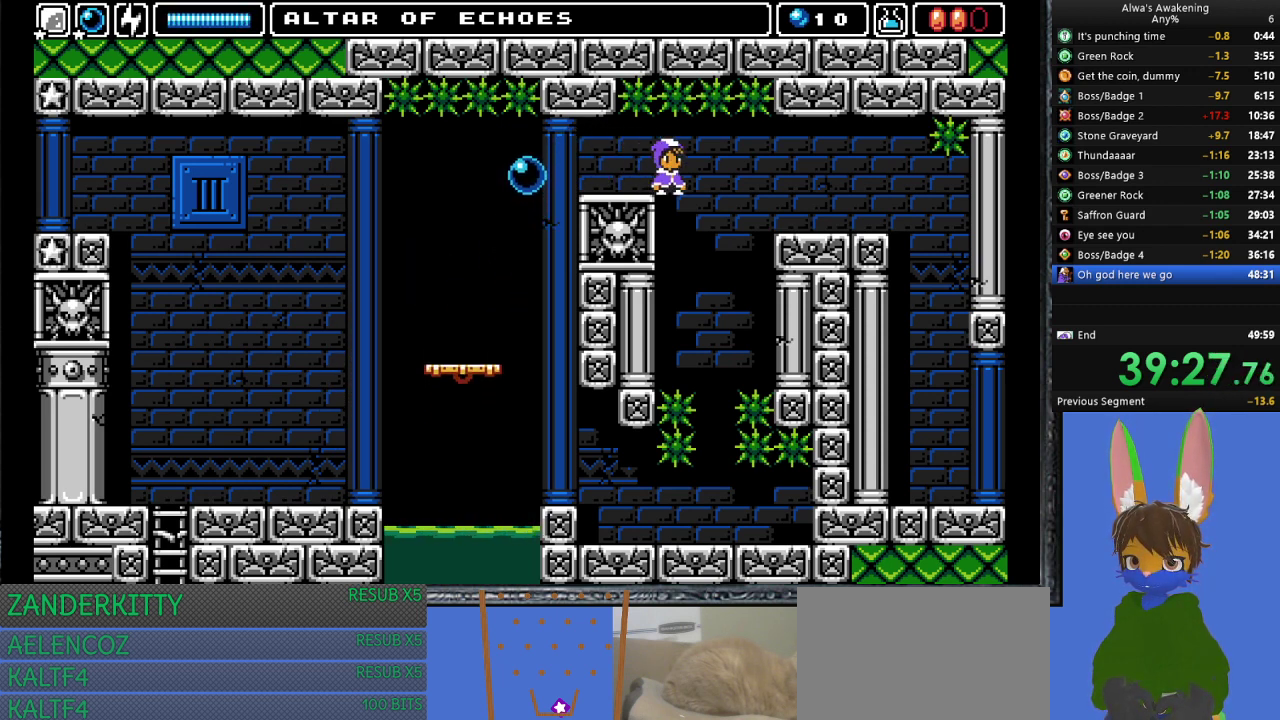
{"buttons": [], "left_stick": "center", "events": []}
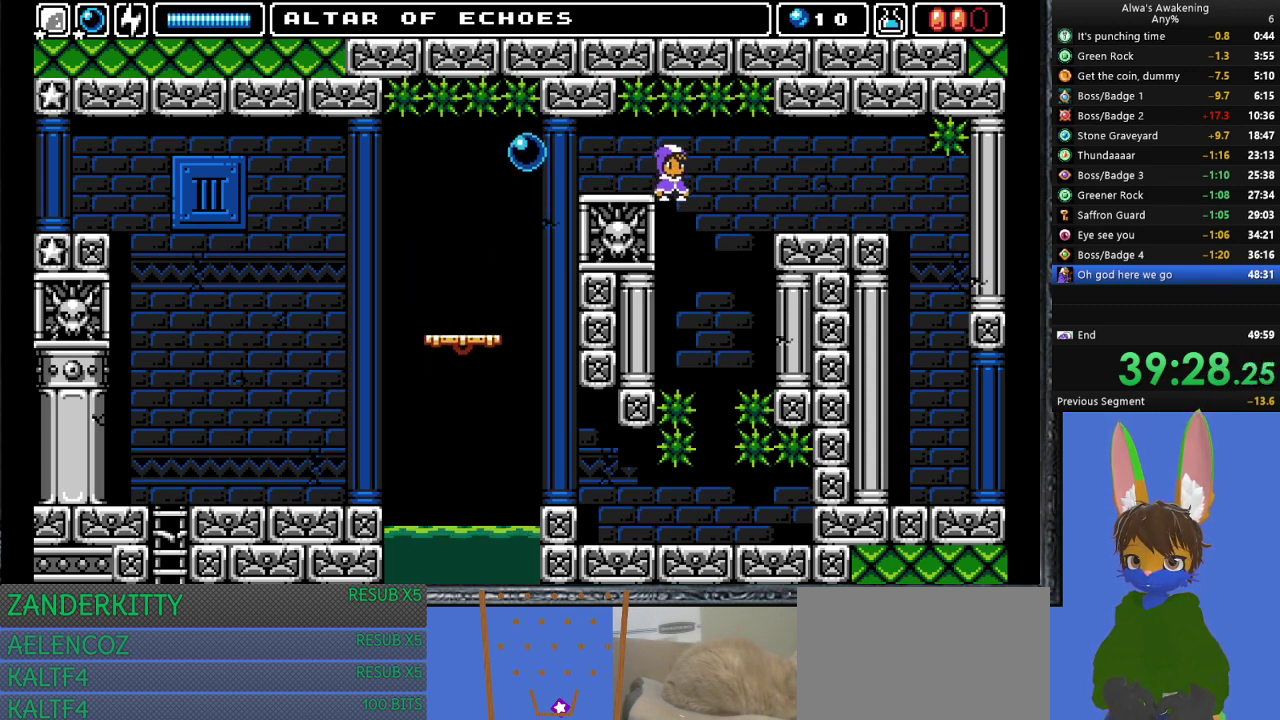
{"buttons": ["CROSS", "DPAD_RIGHT"], "left_stick": "center", "events": [[200, "SQUARE", "down"], [300, "DPAD_LEFT", "down"], [300, "SQUARE", "up"], [367, "CROSS", "down"], [400, "DPAD_LEFT", "up"], [433, "DPAD_RIGHT", "down"]]}
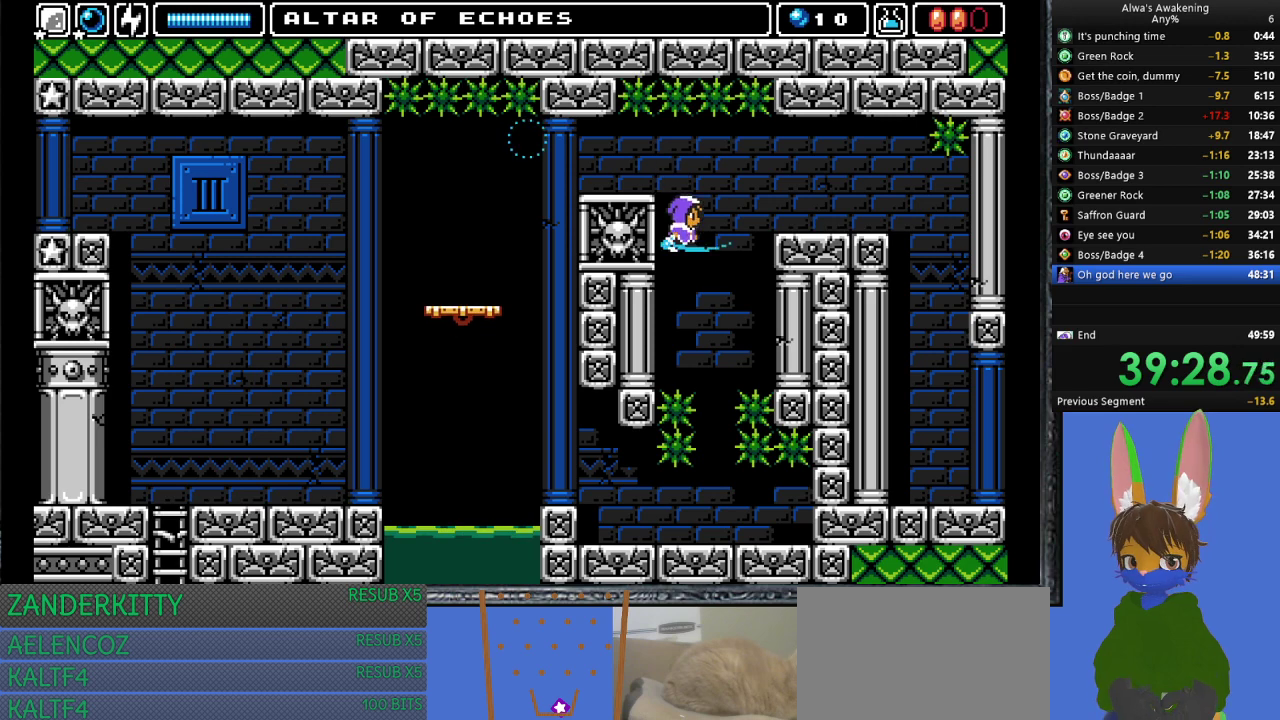
{"buttons": ["DPAD_RIGHT"], "left_stick": "center", "events": [[33, "CROSS", "up"]]}
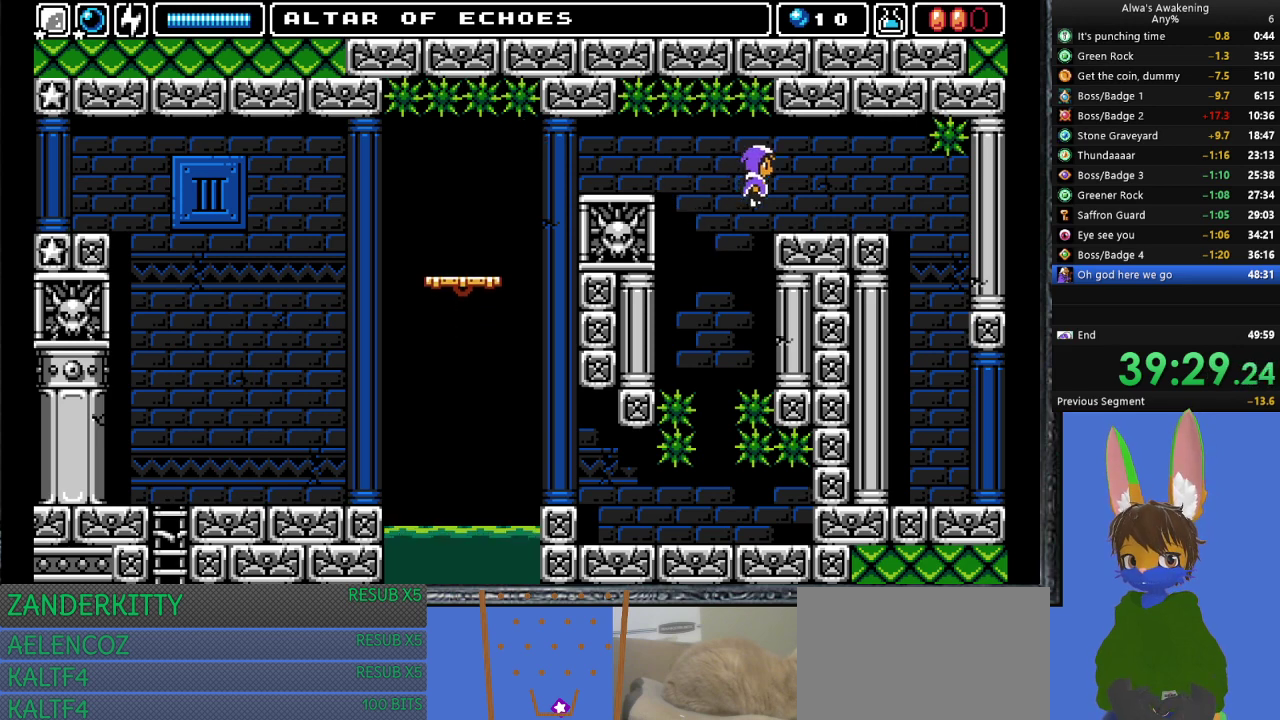
{"buttons": ["DPAD_RIGHT"], "left_stick": "center", "events": []}
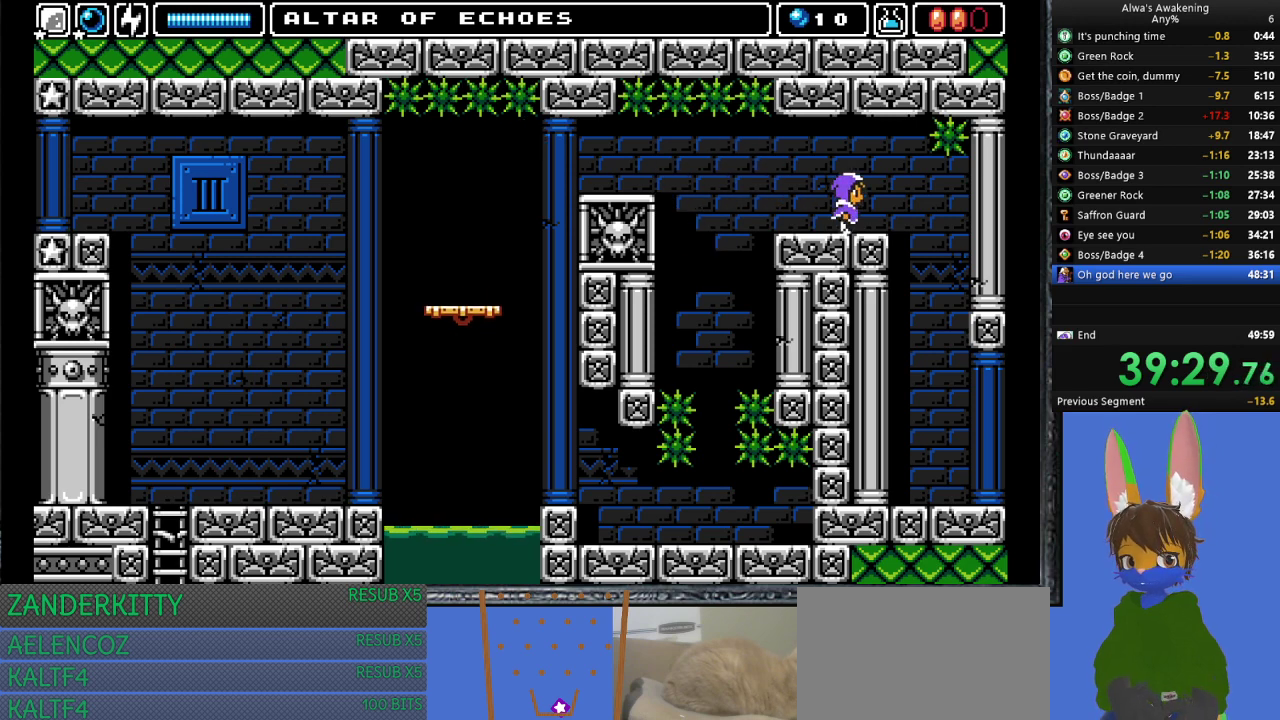
{"buttons": ["DPAD_RIGHT"], "left_stick": "center", "events": [[333, "L1", "down"], [433, "L1", "up"]]}
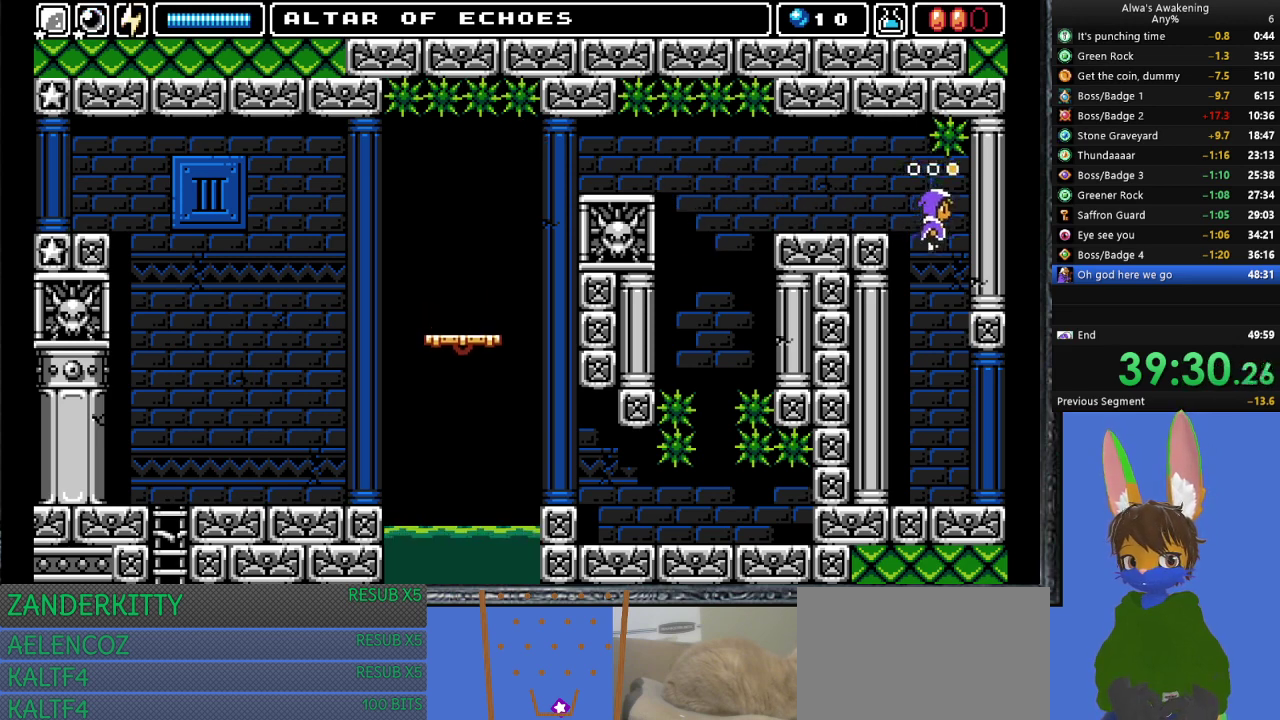
{"buttons": ["DPAD_RIGHT"], "left_stick": "center", "events": [[200, "L1", "down"], [333, "L1", "up"]]}
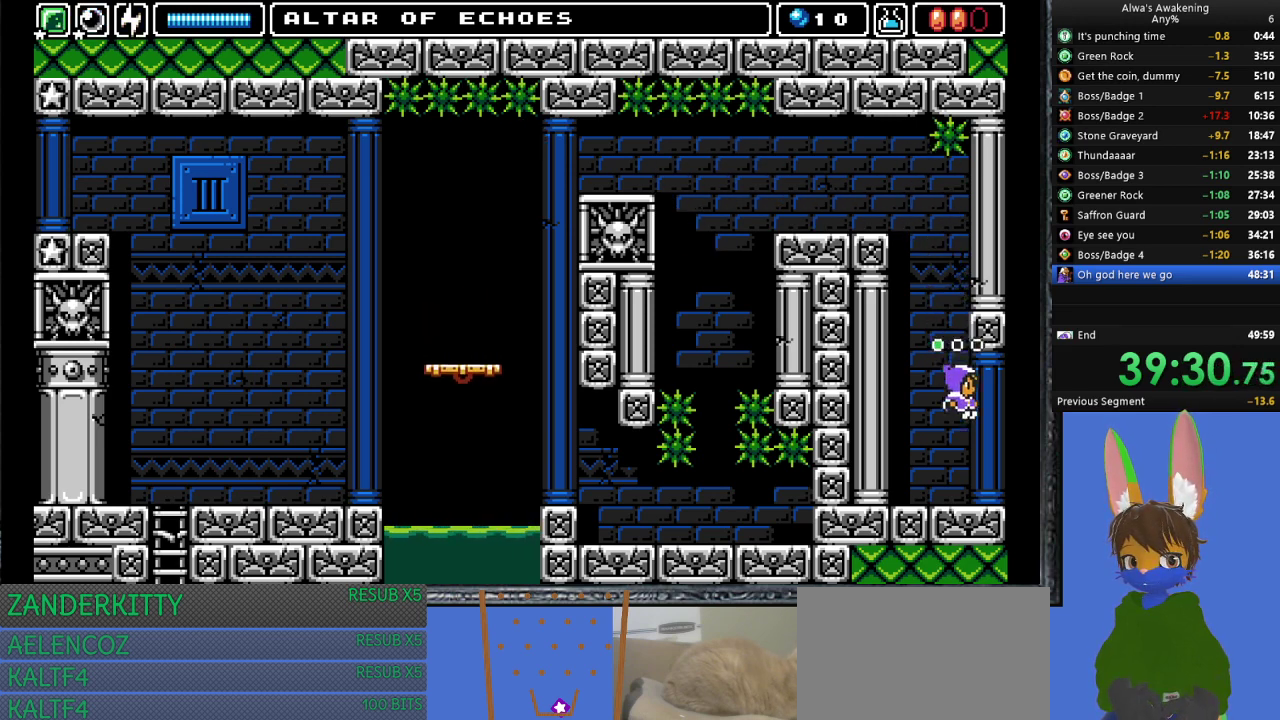
{"buttons": ["DPAD_RIGHT"], "left_stick": "center", "events": []}
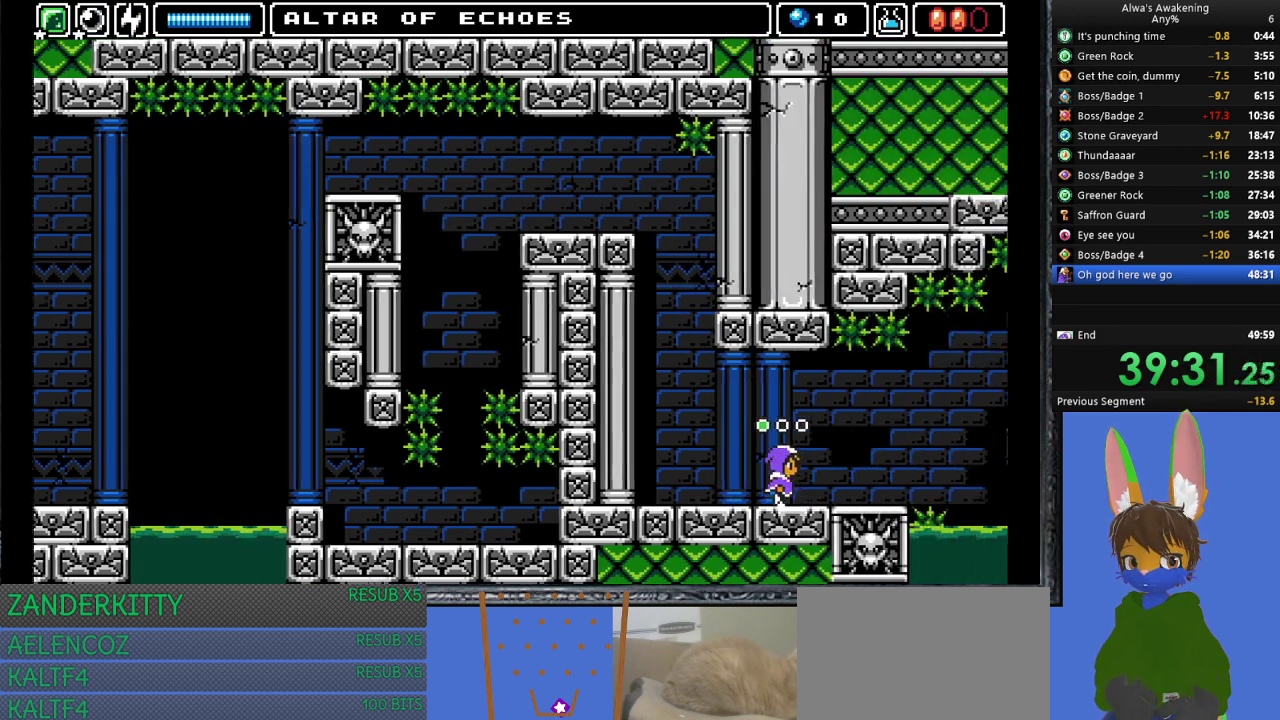
{"buttons": ["DPAD_RIGHT"], "left_stick": "center", "events": [[33, "DPAD_RIGHT", "up"], [167, "DPAD_RIGHT", "down"]]}
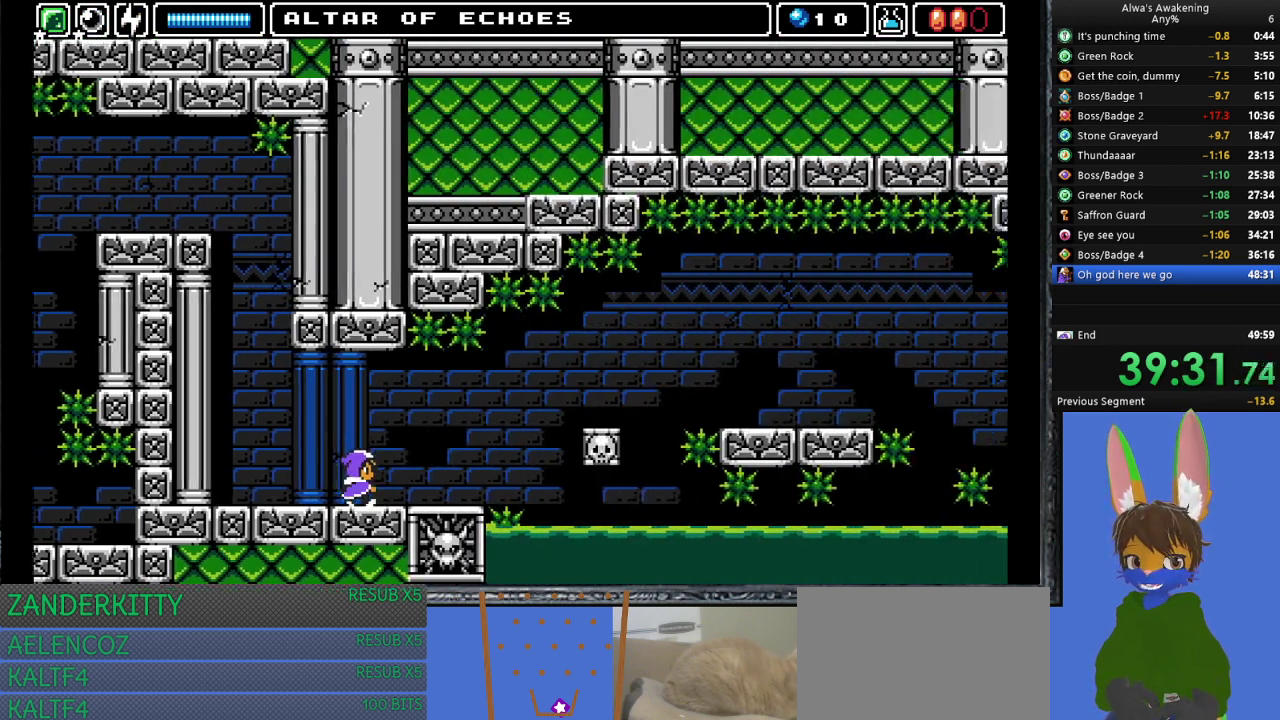
{"buttons": ["DPAD_RIGHT"], "left_stick": "center", "events": []}
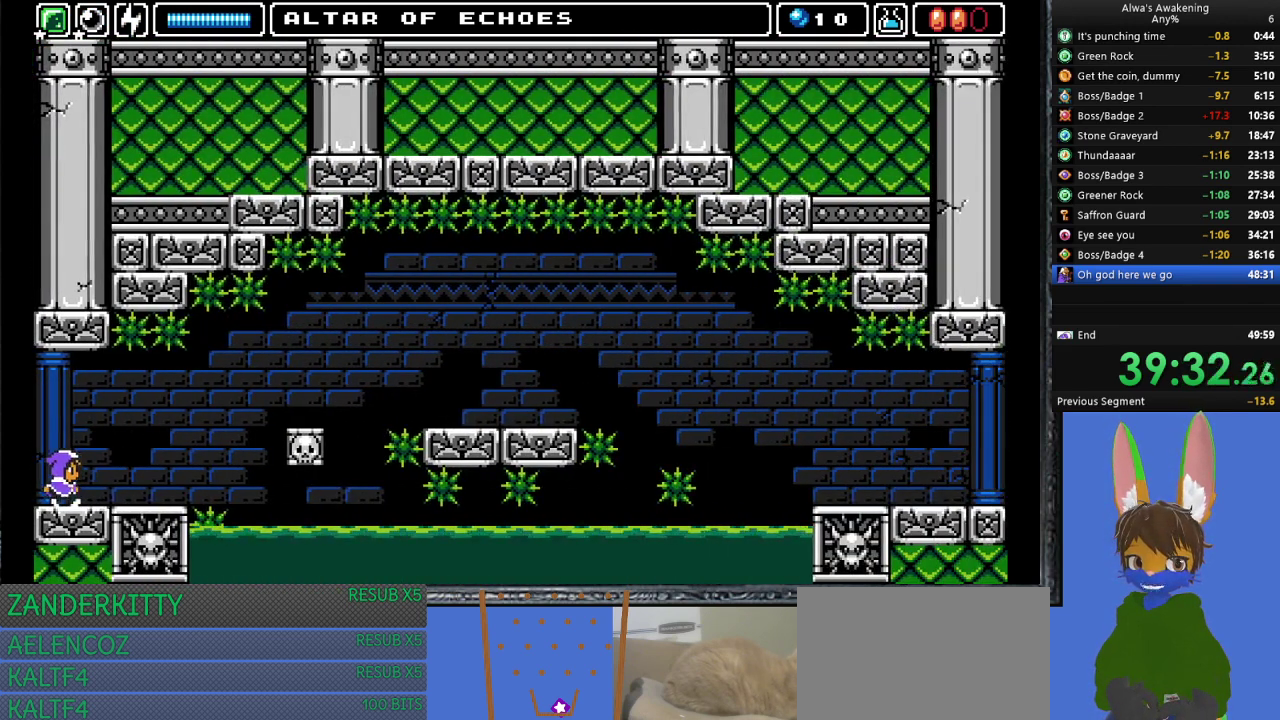
{"buttons": ["DPAD_RIGHT"], "left_stick": "center", "events": []}
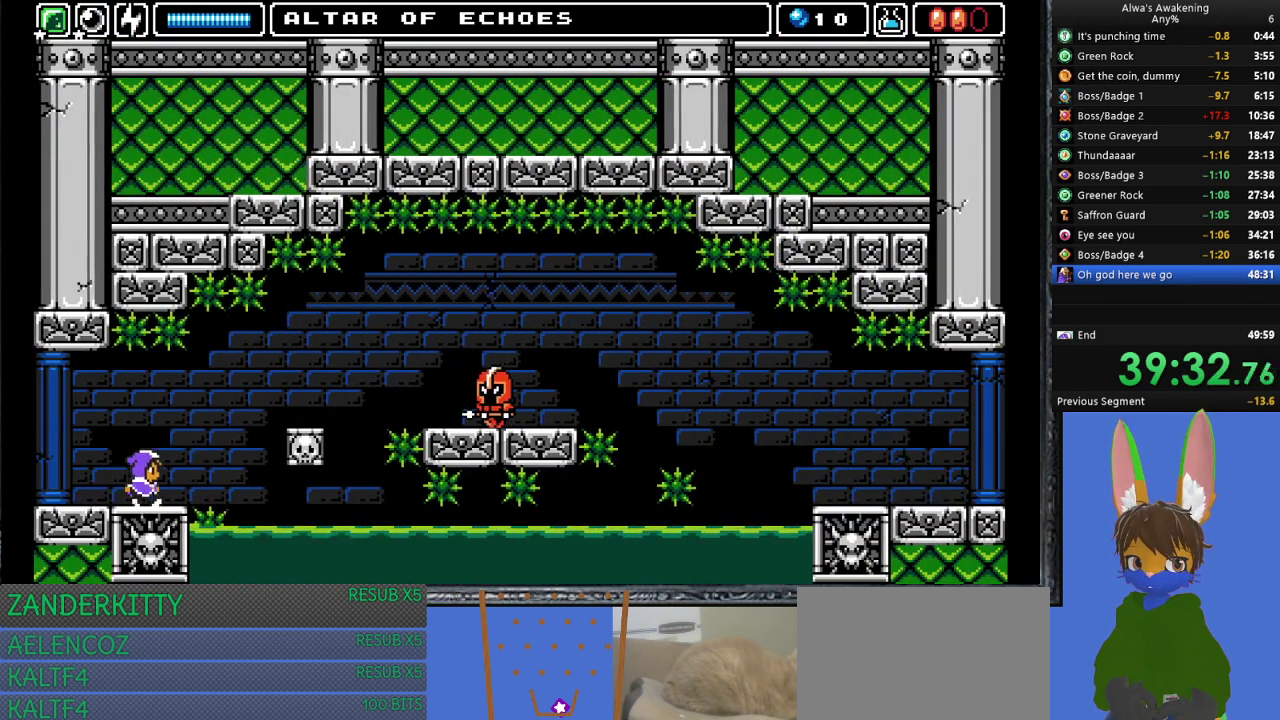
{"buttons": ["CROSS", "DPAD_RIGHT"], "left_stick": "center", "events": [[133, "CROSS", "down"]]}
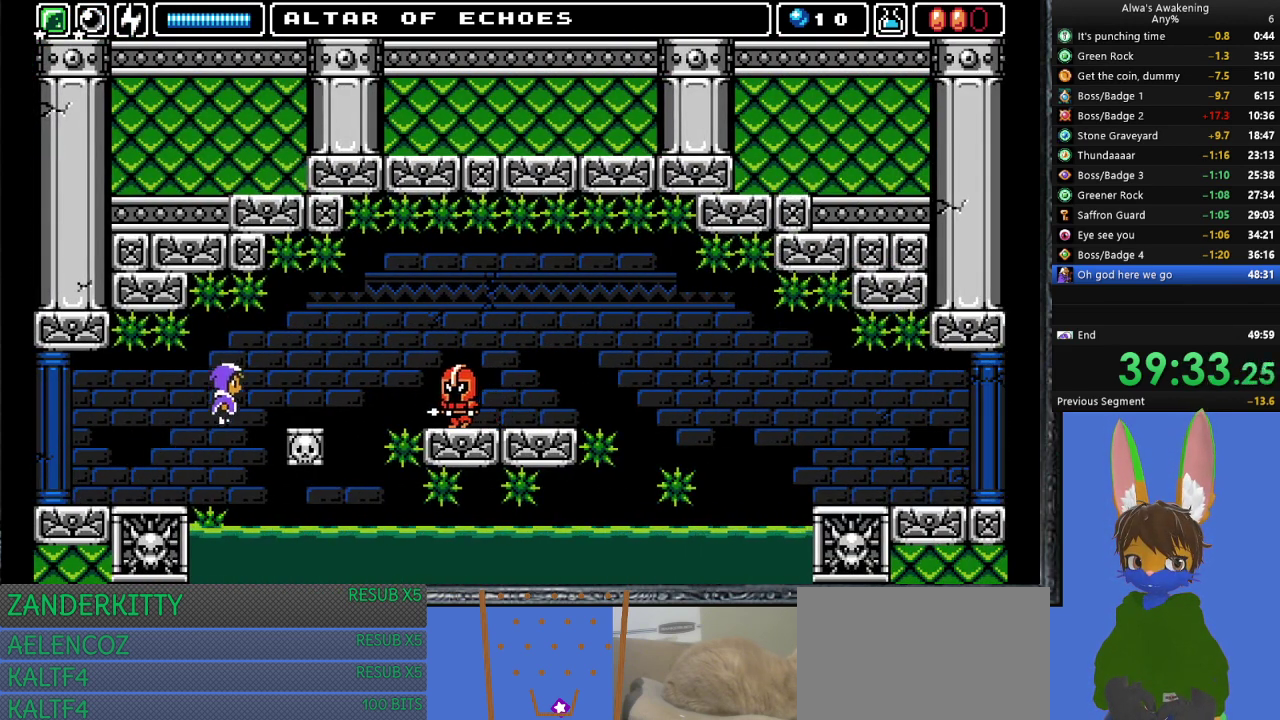
{"buttons": ["DPAD_RIGHT"], "left_stick": "center", "events": [[100, "CROSS", "up"], [433, "DPAD_RIGHT", "up"], [500, "DPAD_RIGHT", "down"]]}
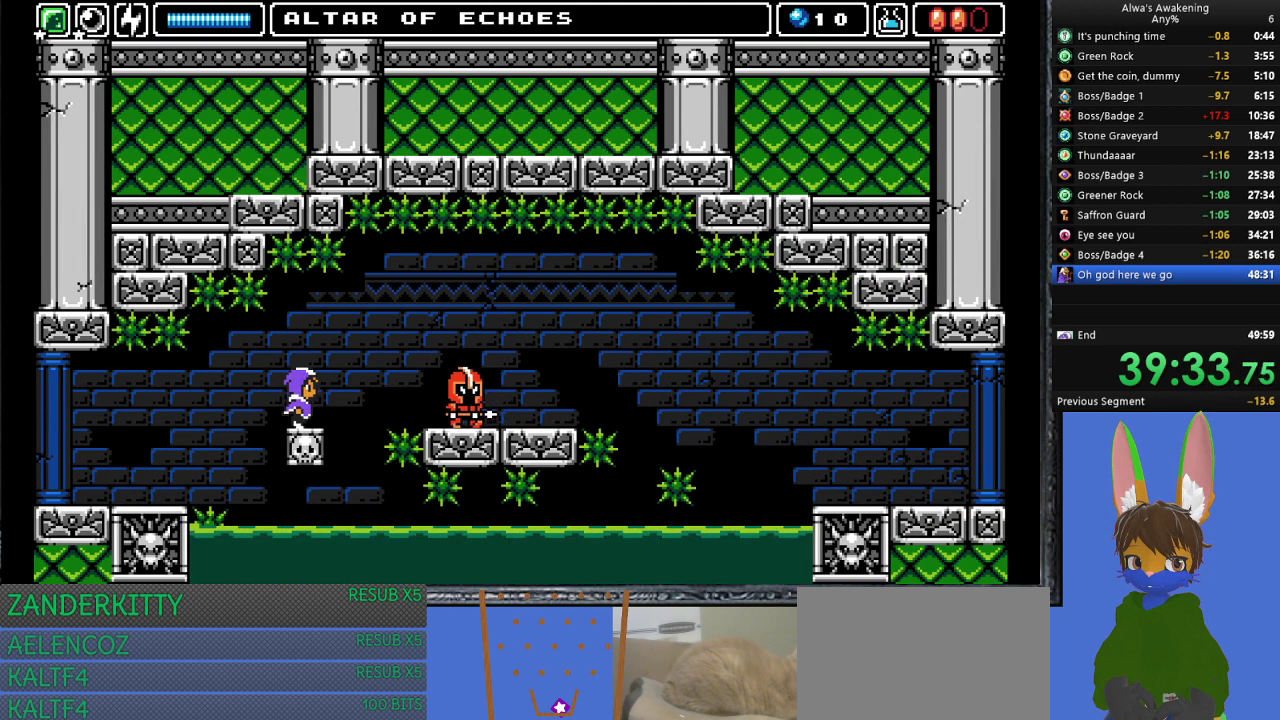
{"buttons": ["DPAD_RIGHT"], "left_stick": "center", "events": [[67, "CROSS", "down"], [300, "CROSS", "up"]]}
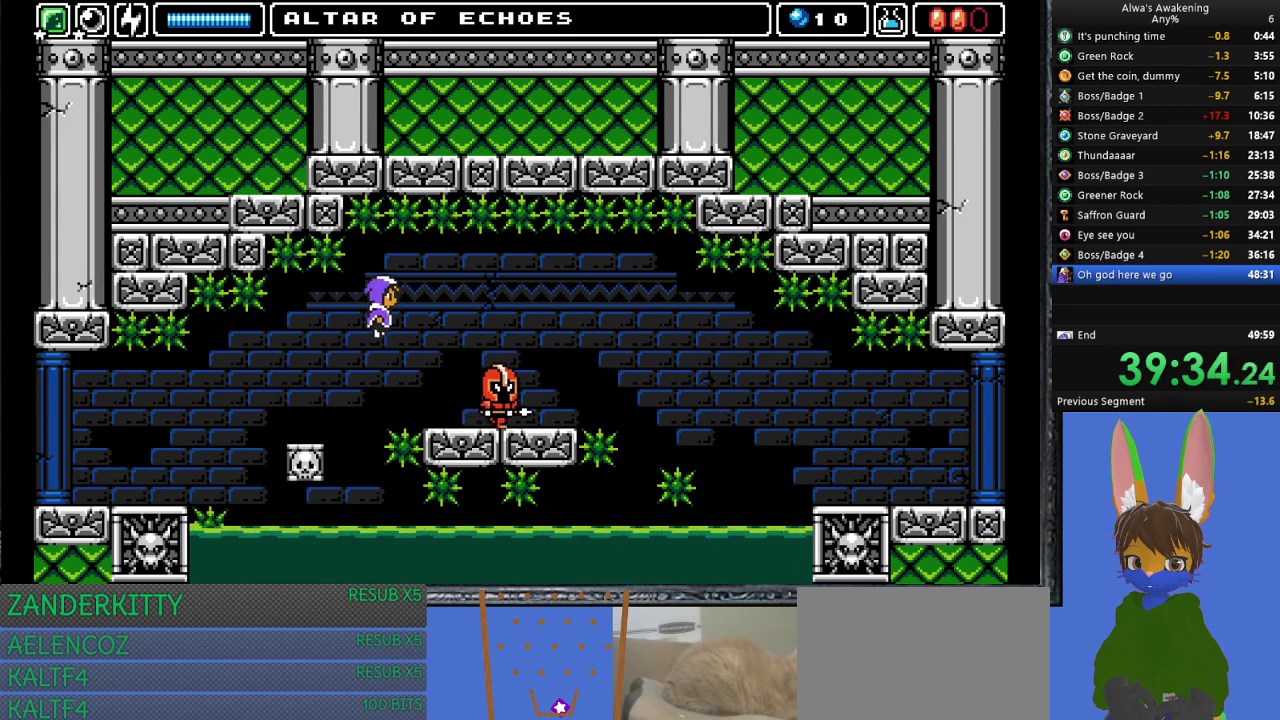
{"buttons": ["DPAD_RIGHT"], "left_stick": "center", "events": []}
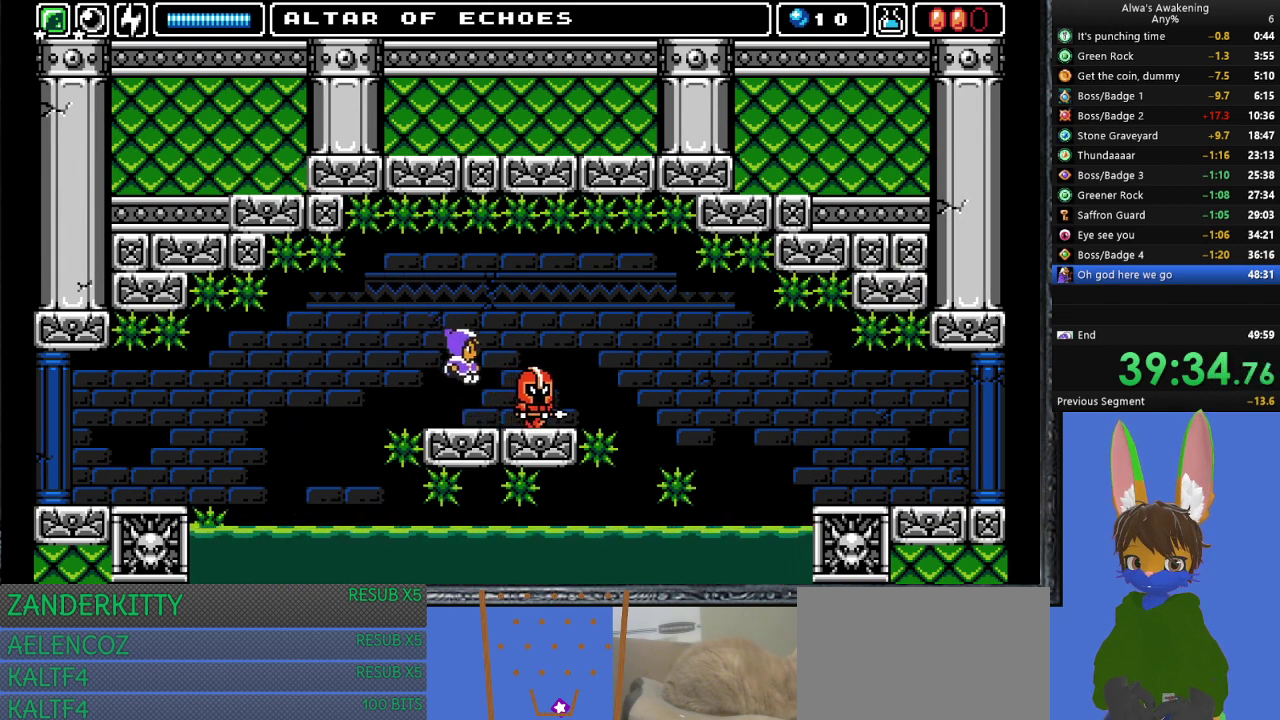
{"buttons": ["DPAD_UP", "DPAD_LEFT"], "left_stick": "center", "events": [[33, "DPAD_RIGHT", "up"], [167, "DPAD_LEFT", "down"], [167, "DPAD_UP", "down"], [233, "CROSS", "down"], [467, "CROSS", "up"]]}
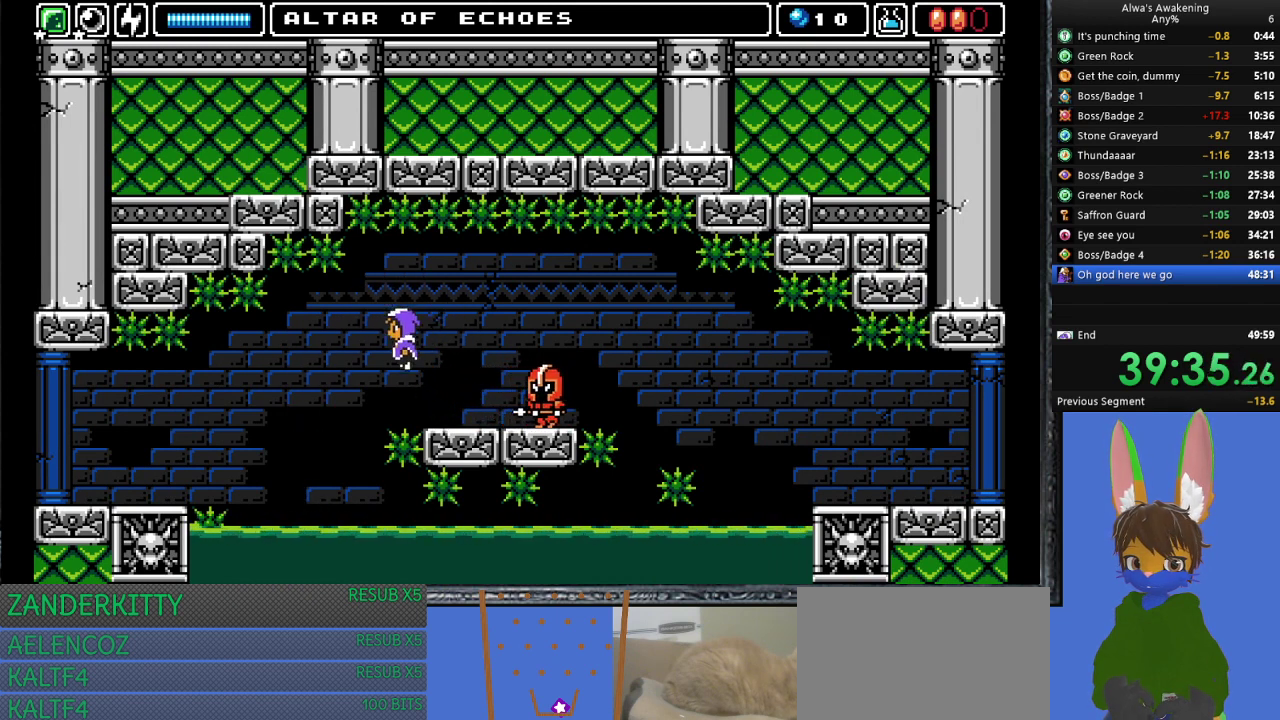
{"buttons": ["DPAD_RIGHT"], "left_stick": "center", "events": [[67, "SQUARE", "down"], [133, "SQUARE", "up"], [167, "DPAD_LEFT", "up"], [200, "DPAD_RIGHT", "down"], [200, "DPAD_UP", "up"]]}
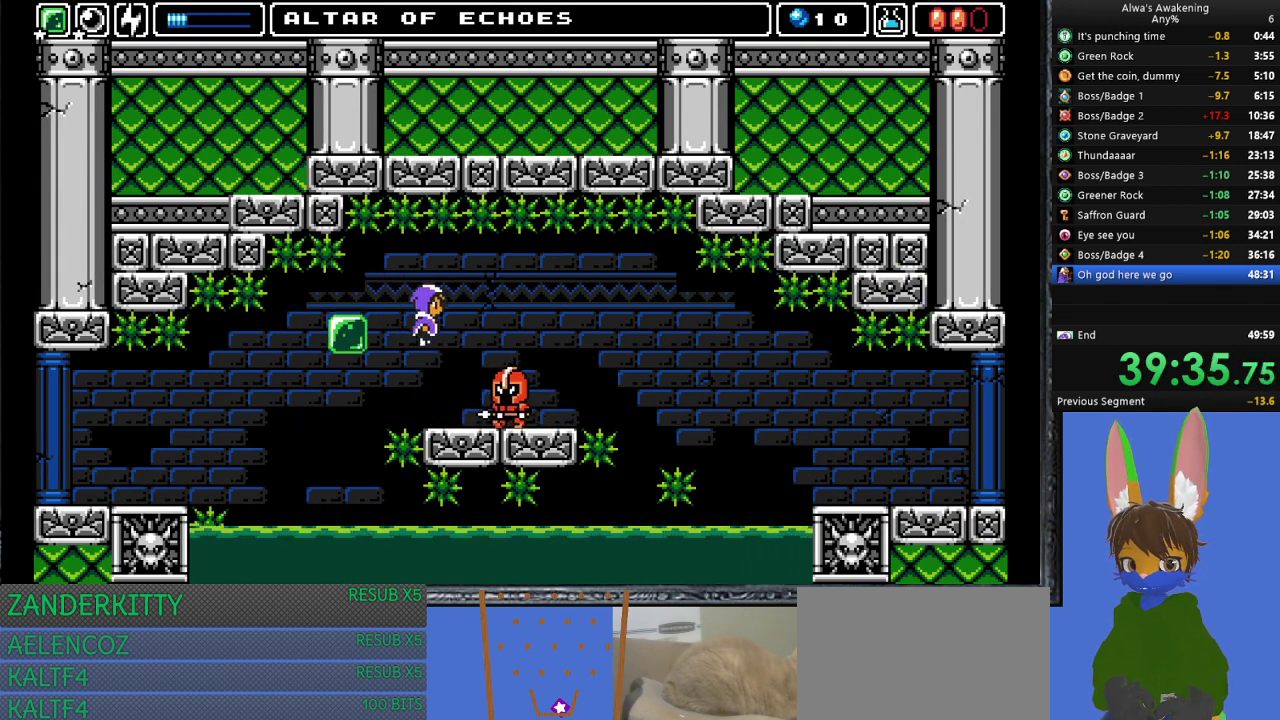
{"buttons": ["SQUARE"], "left_stick": "center", "events": [[33, "SQUARE", "down"], [100, "SQUARE", "up"], [133, "DPAD_RIGHT", "up"], [200, "SQUARE", "down"], [267, "SQUARE", "up"], [333, "SQUARE", "down"], [433, "SQUARE", "up"], [500, "SQUARE", "down"]]}
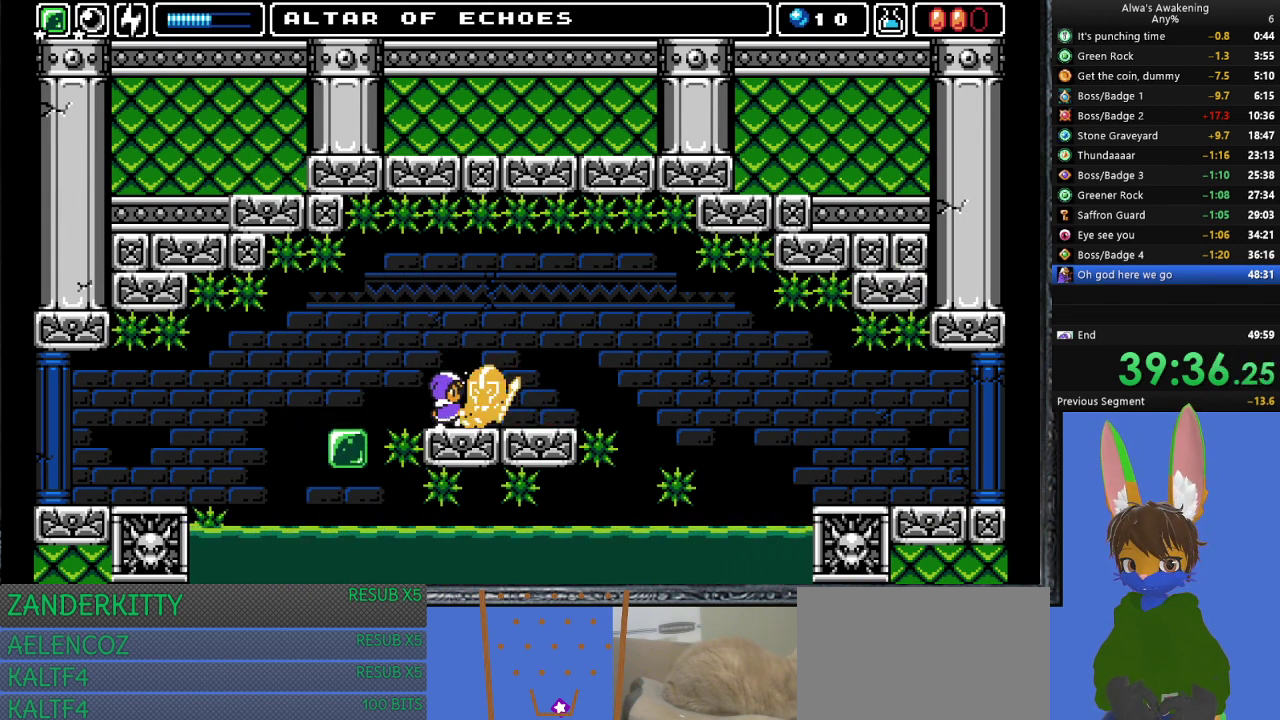
{"buttons": ["SQUARE"], "left_stick": "center", "events": [[67, "SQUARE", "up"], [167, "SQUARE", "down"], [233, "SQUARE", "up"], [300, "SQUARE", "down"], [400, "SQUARE", "up"], [467, "SQUARE", "down"]]}
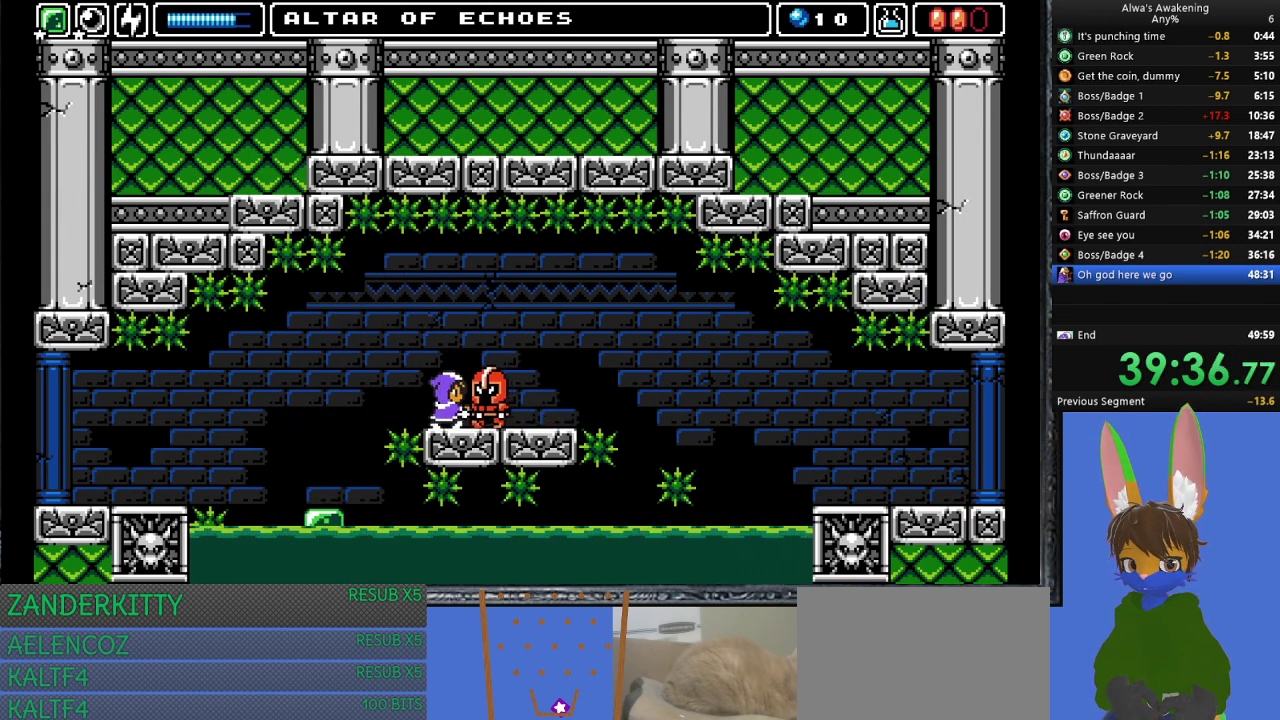
{"buttons": [], "left_stick": "center", "events": [[67, "SQUARE", "up"], [100, "SQUARE", "down"], [233, "SQUARE", "up"]]}
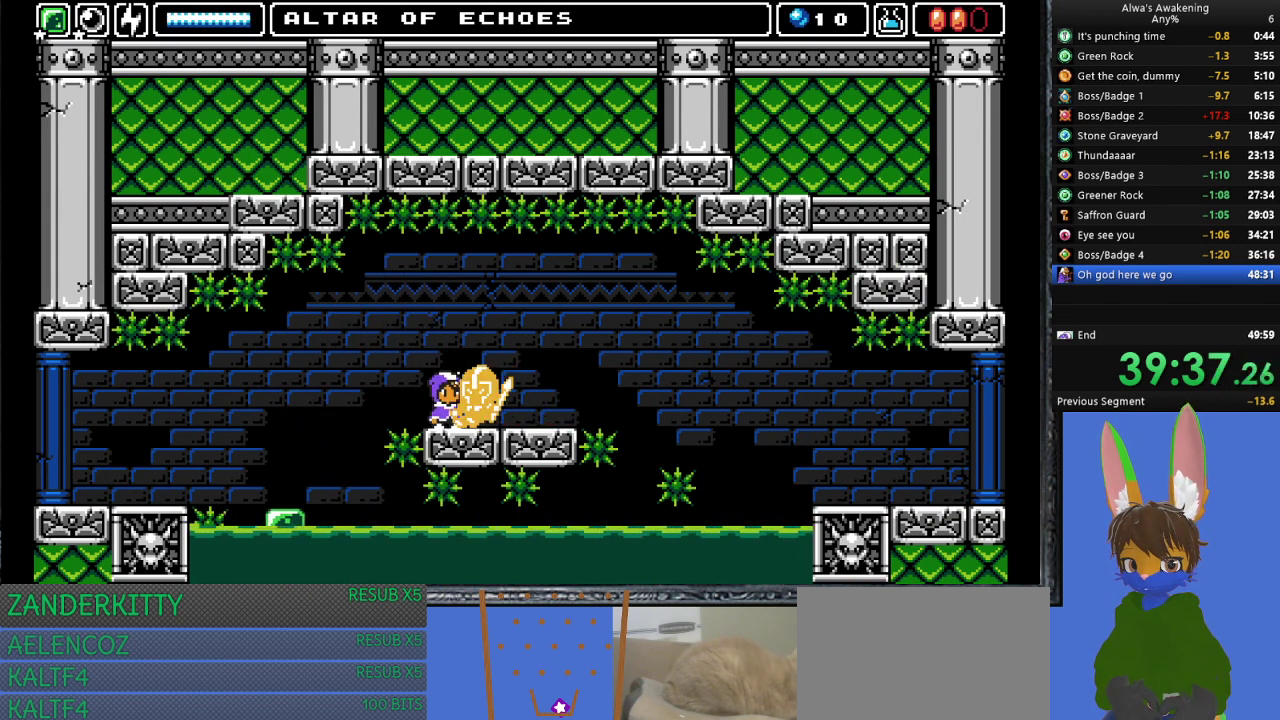
{"buttons": [], "left_stick": "center", "events": []}
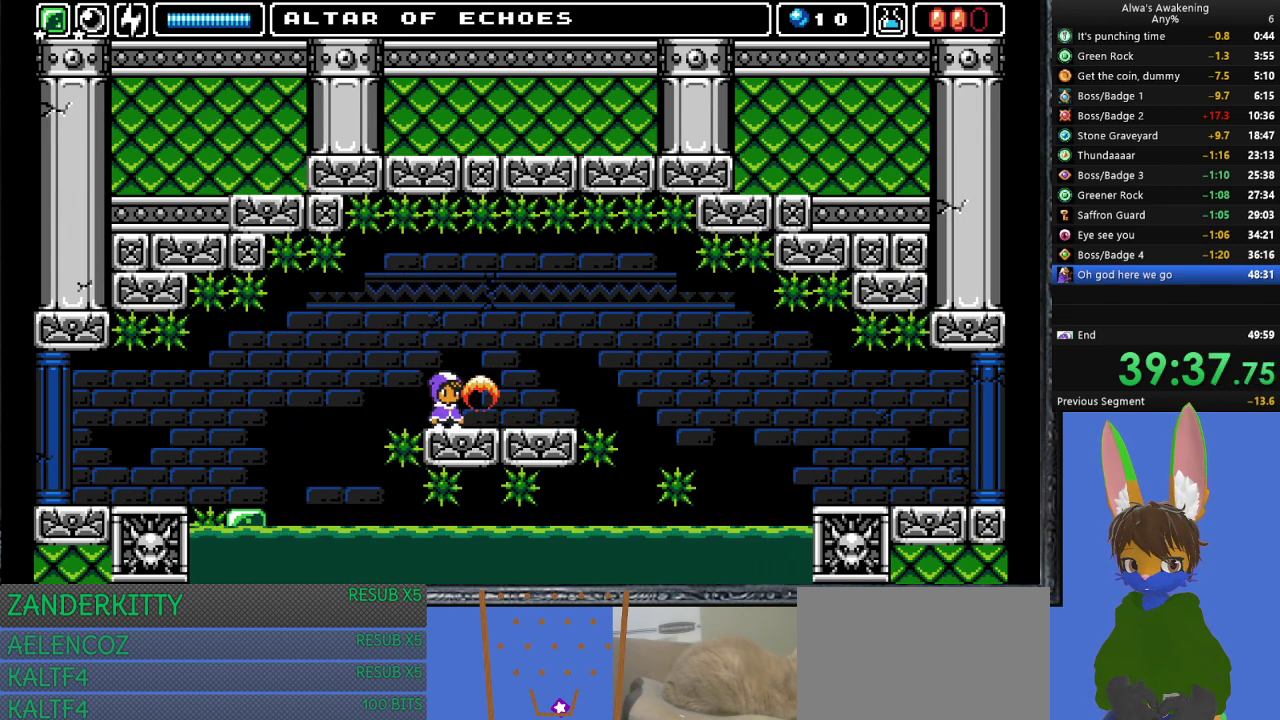
{"buttons": [], "left_stick": "center", "events": [[167, "DPAD_RIGHT", "down"], [300, "DPAD_RIGHT", "up"]]}
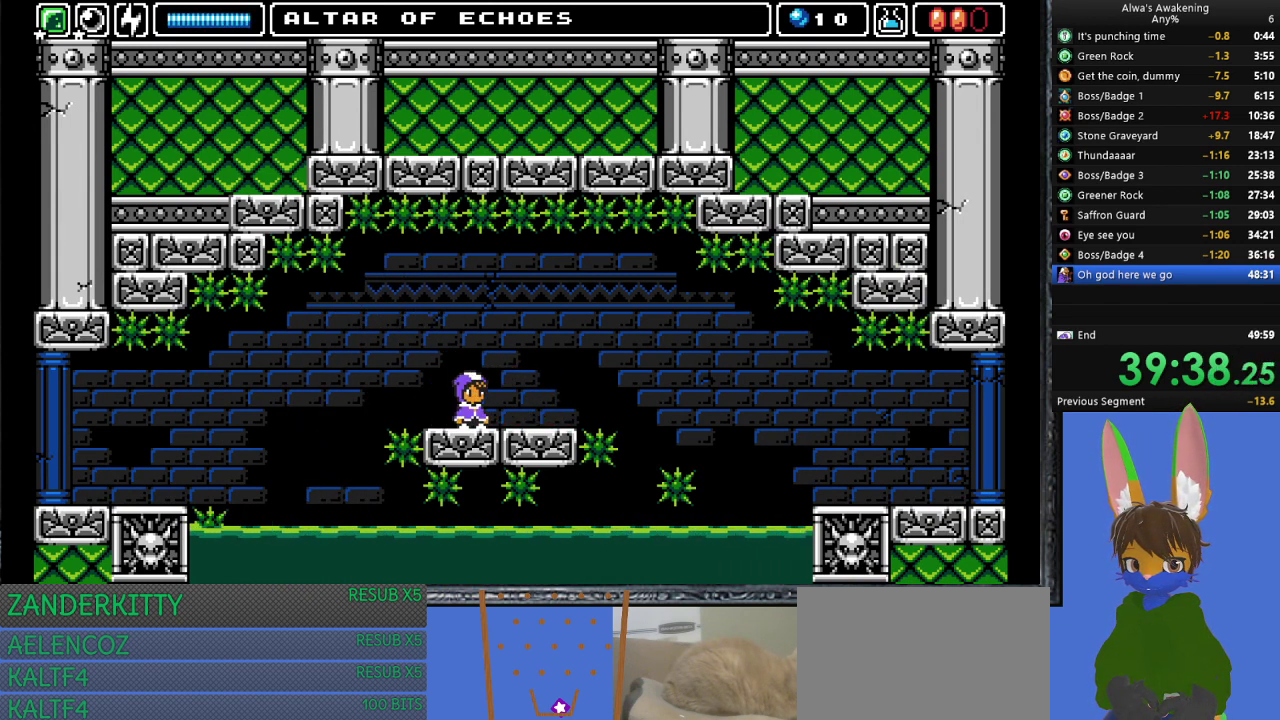
{"buttons": ["CROSS", "DPAD_UP", "DPAD_LEFT"], "left_stick": "center", "events": [[67, "DPAD_LEFT", "down"], [167, "DPAD_LEFT", "up"], [400, "DPAD_LEFT", "down"], [400, "DPAD_UP", "down"], [433, "CROSS", "down"]]}
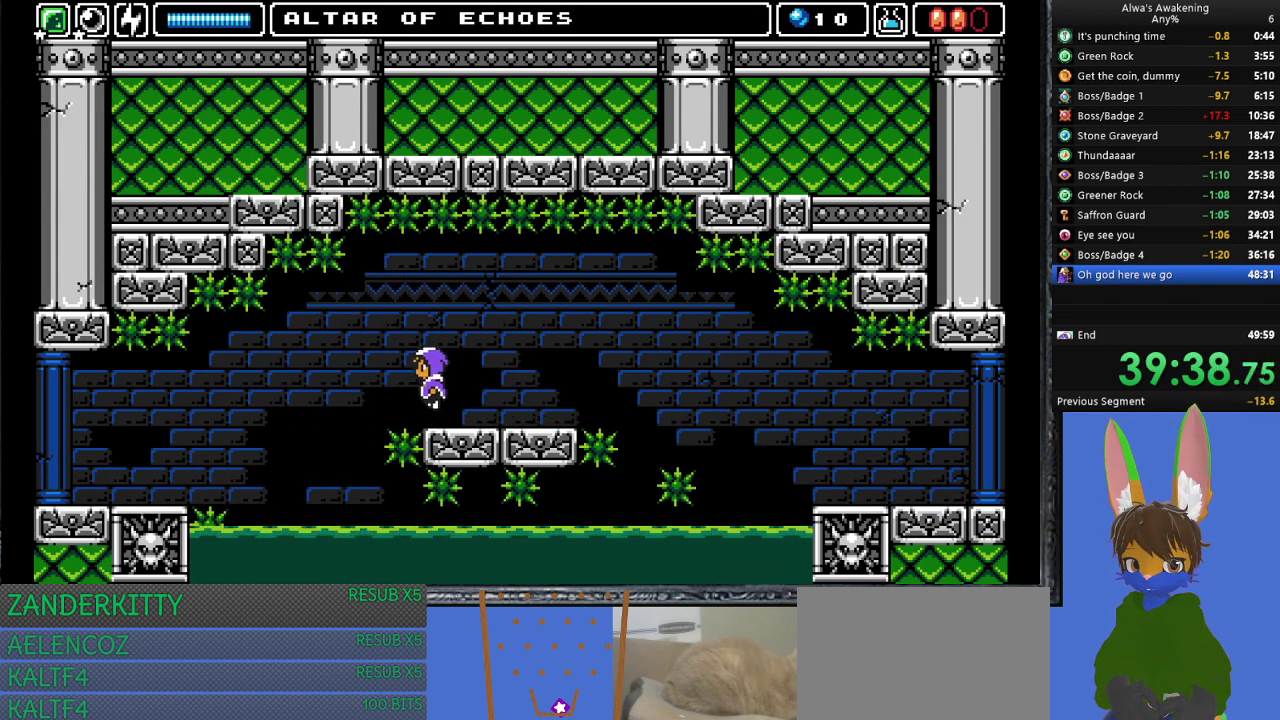
{"buttons": ["DPAD_RIGHT"], "left_stick": "center", "events": [[100, "CROSS", "up"], [200, "SQUARE", "down"], [267, "SQUARE", "up"], [300, "DPAD_LEFT", "up"], [333, "DPAD_UP", "up"], [367, "DPAD_RIGHT", "down"]]}
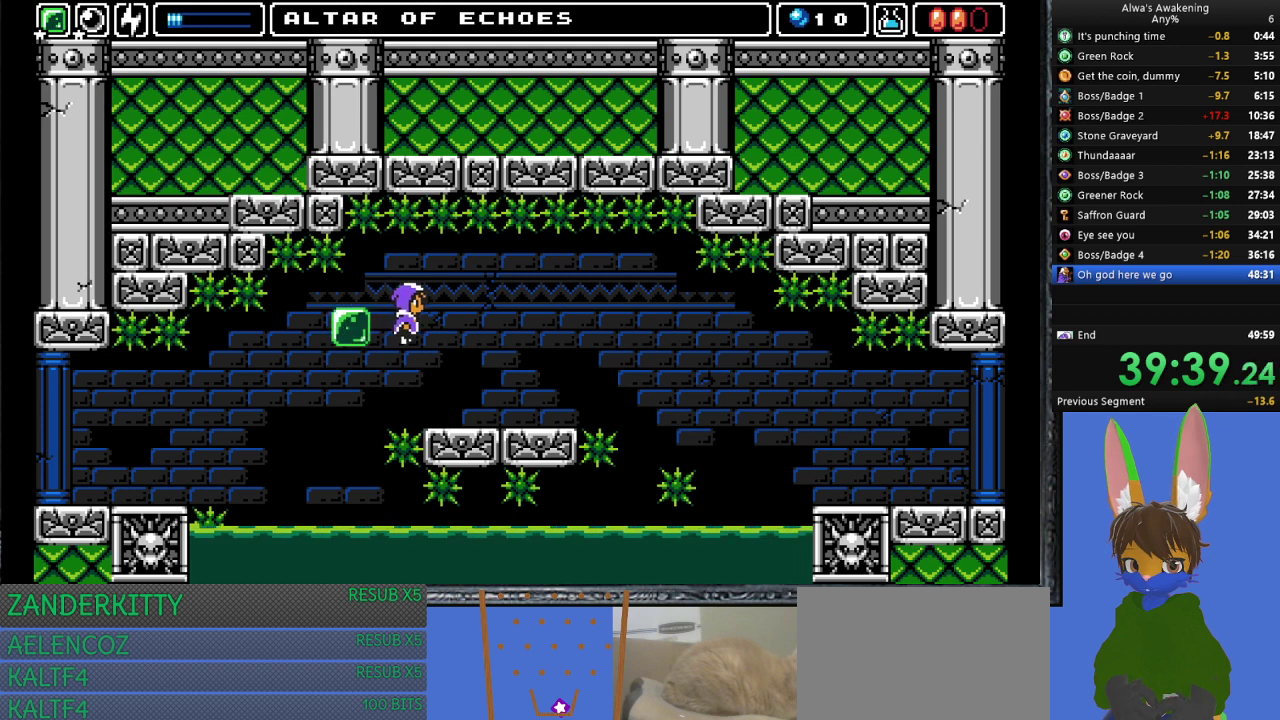
{"buttons": ["DPAD_RIGHT"], "left_stick": "center", "events": []}